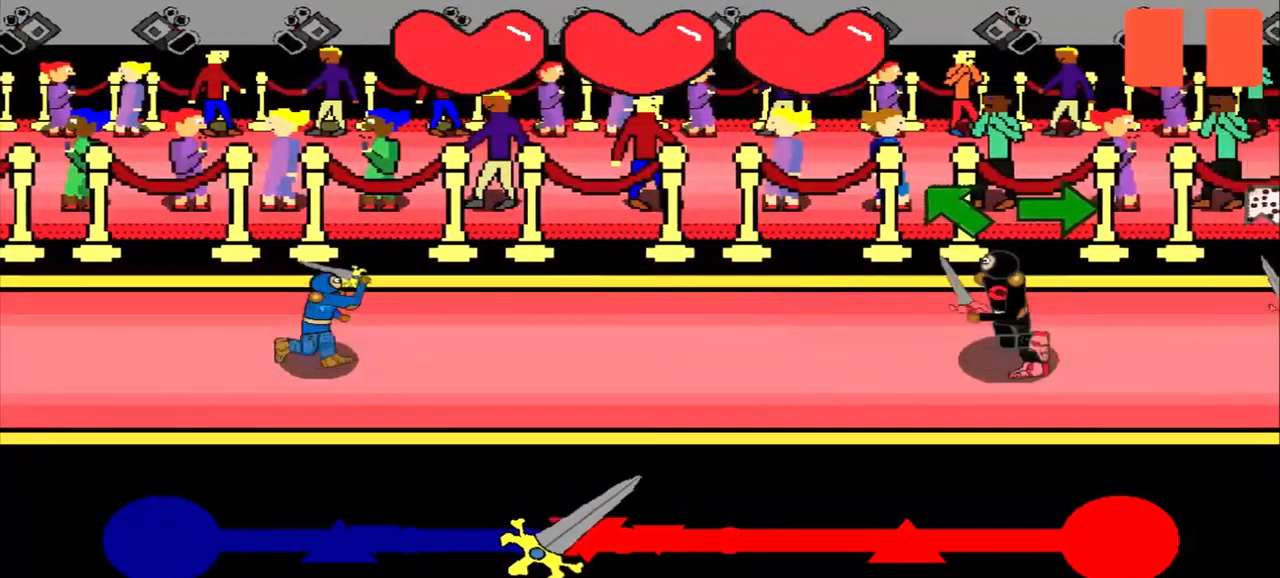
Gameplay with a controller (PlayStation layout); each line is a JSON object with the inputs held at the frame after it. "events" lists button and stick changes between this image and that frame as [ms after this image, input, new state], when the widget could be followed in between. Not read: L2 L3 R2 R3 right_stick.
{"buttons": [], "left_stick": "up-left", "events": [[42, "left_stick", "up-left"], [209, "left_stick", "center"], [417, "left_stick", "up-left"]]}
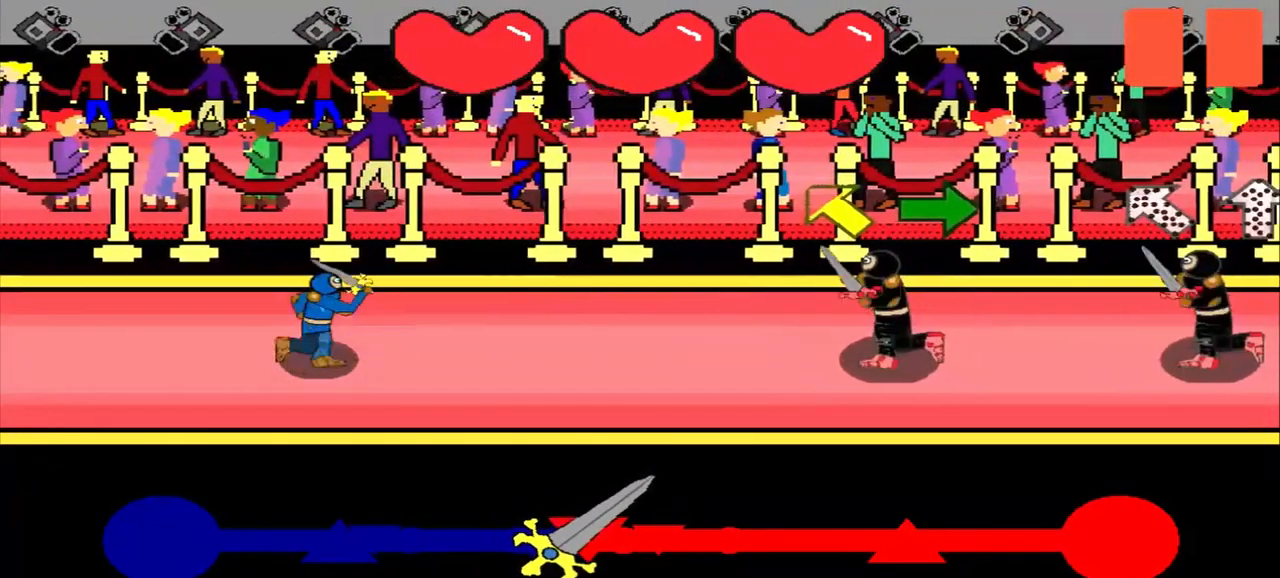
{"buttons": [], "left_stick": "up-left", "events": [[126, "left_stick", "center"], [293, "left_stick", "up-left"]]}
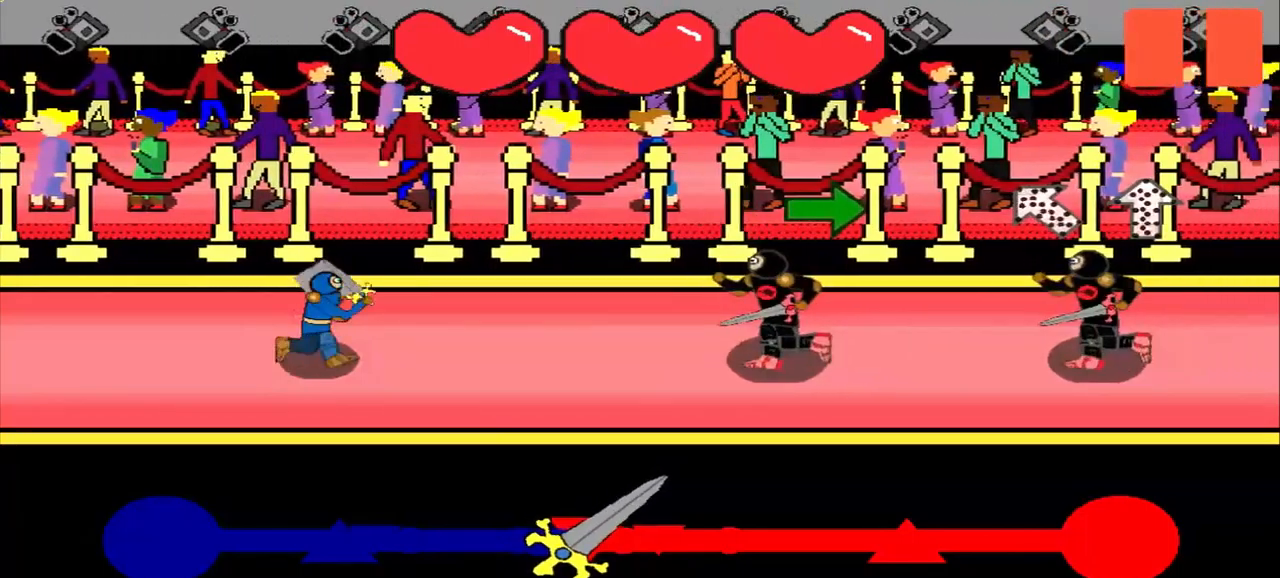
{"buttons": [], "left_stick": "center", "events": [[84, "left_stick", "center"], [250, "left_stick", "right"], [417, "left_stick", "center"]]}
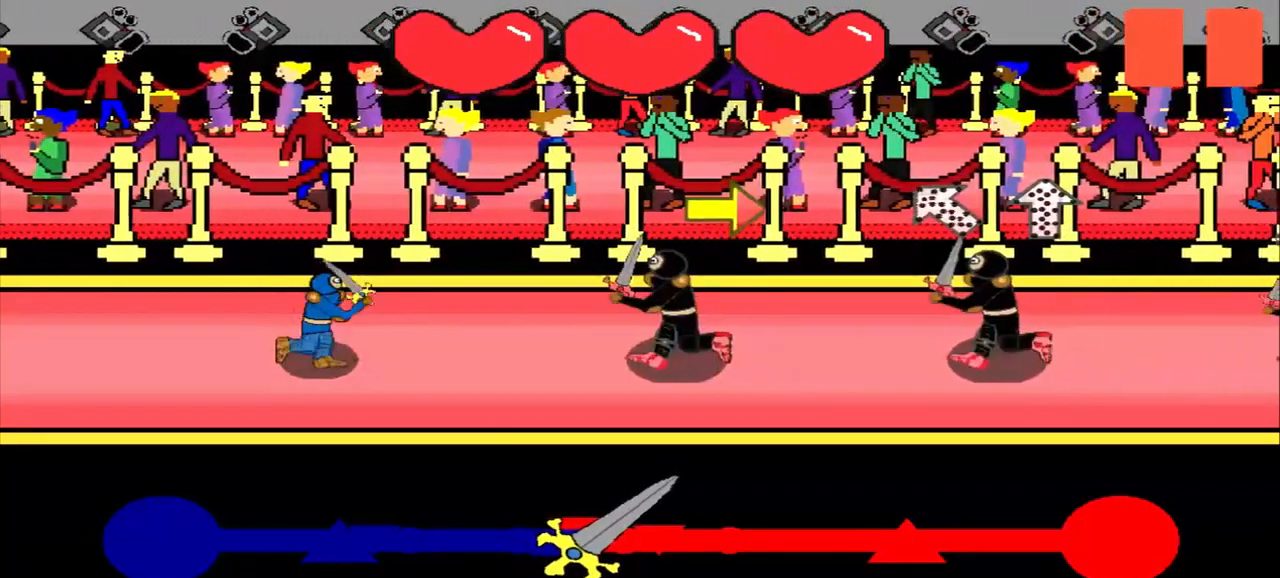
{"buttons": [], "left_stick": "center", "events": [[250, "left_stick", "right"], [417, "left_stick", "center"]]}
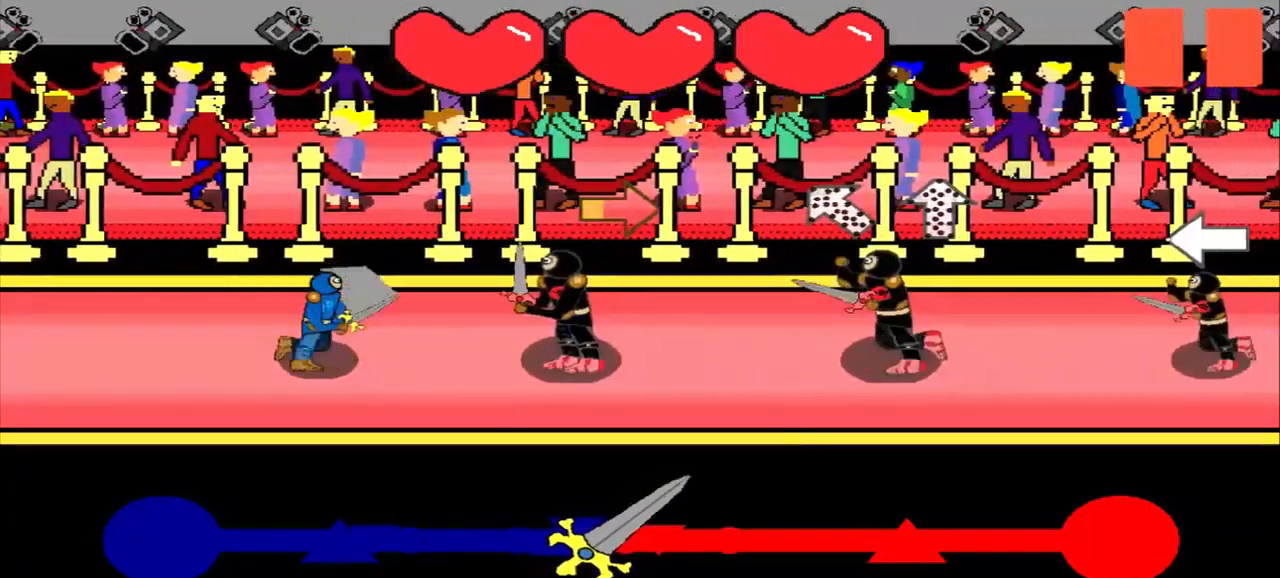
{"buttons": [], "left_stick": "down-right", "events": [[167, "left_stick", "right"], [250, "left_stick", "center"], [459, "left_stick", "down-right"]]}
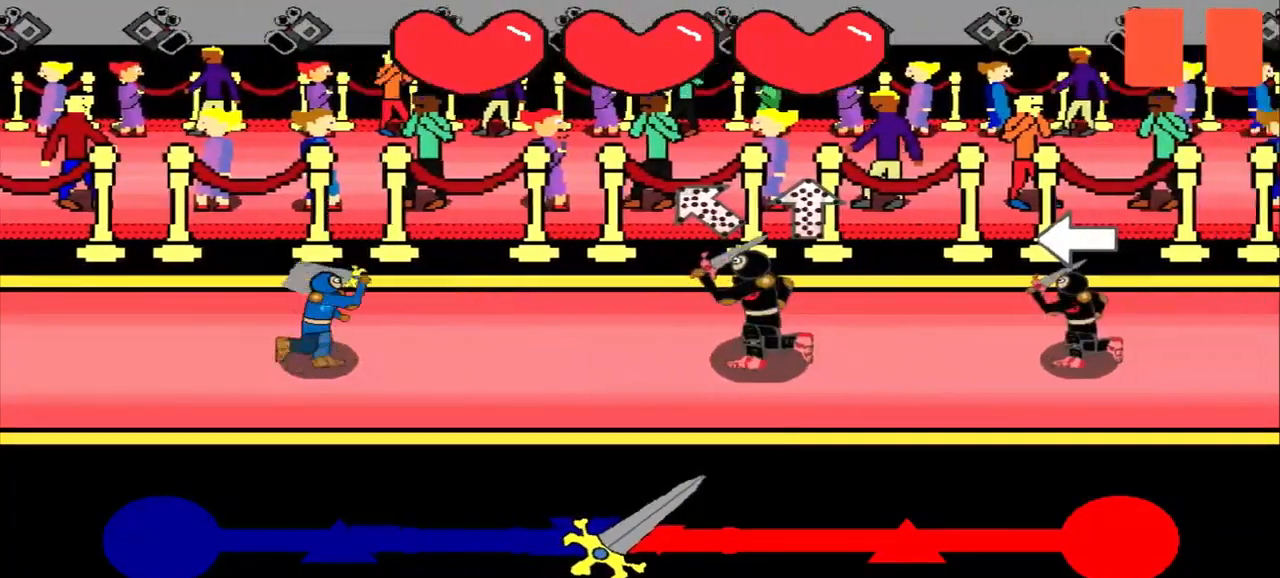
{"buttons": [], "left_stick": "center", "events": [[209, "left_stick", "center"]]}
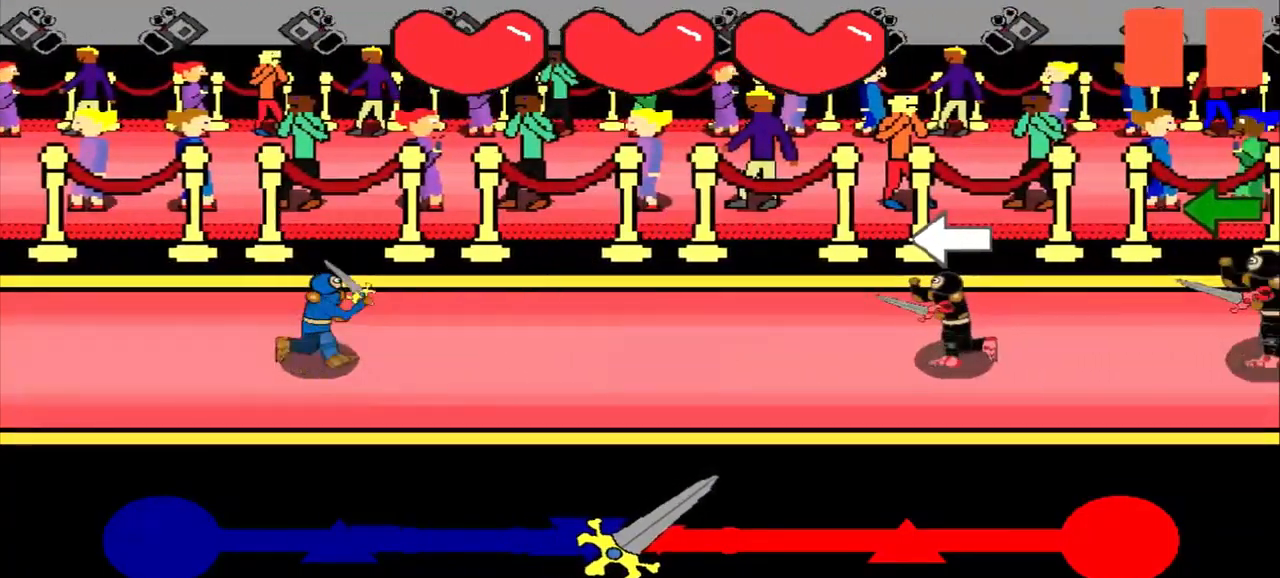
{"buttons": [], "left_stick": "center", "events": [[167, "left_stick", "left"], [459, "left_stick", "center"]]}
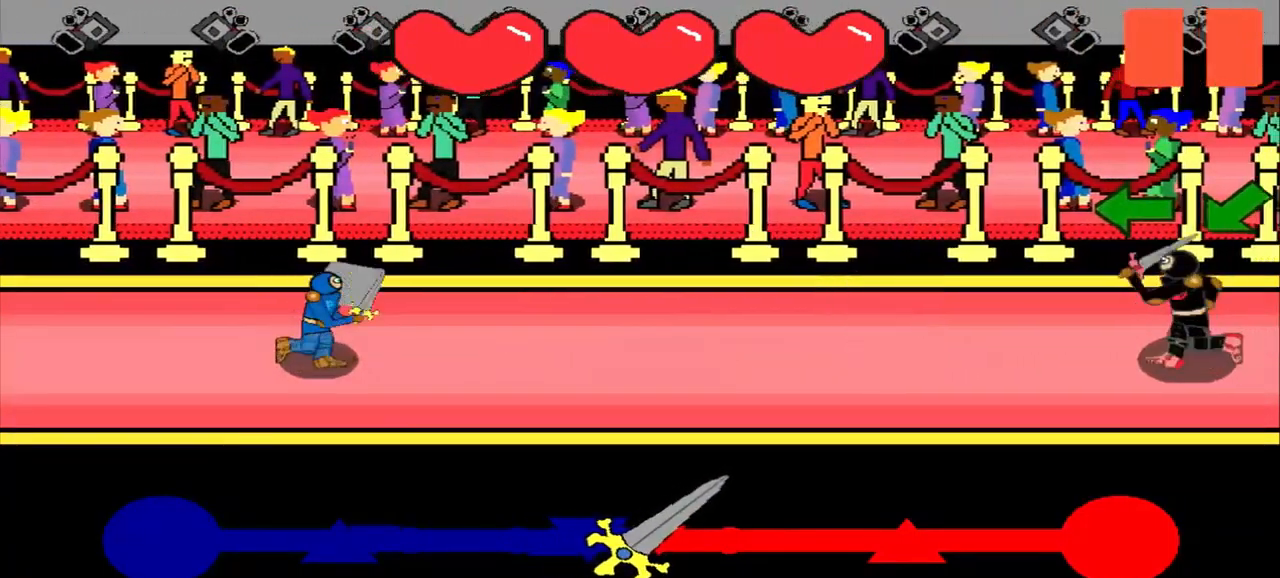
{"buttons": [], "left_stick": "center", "events": []}
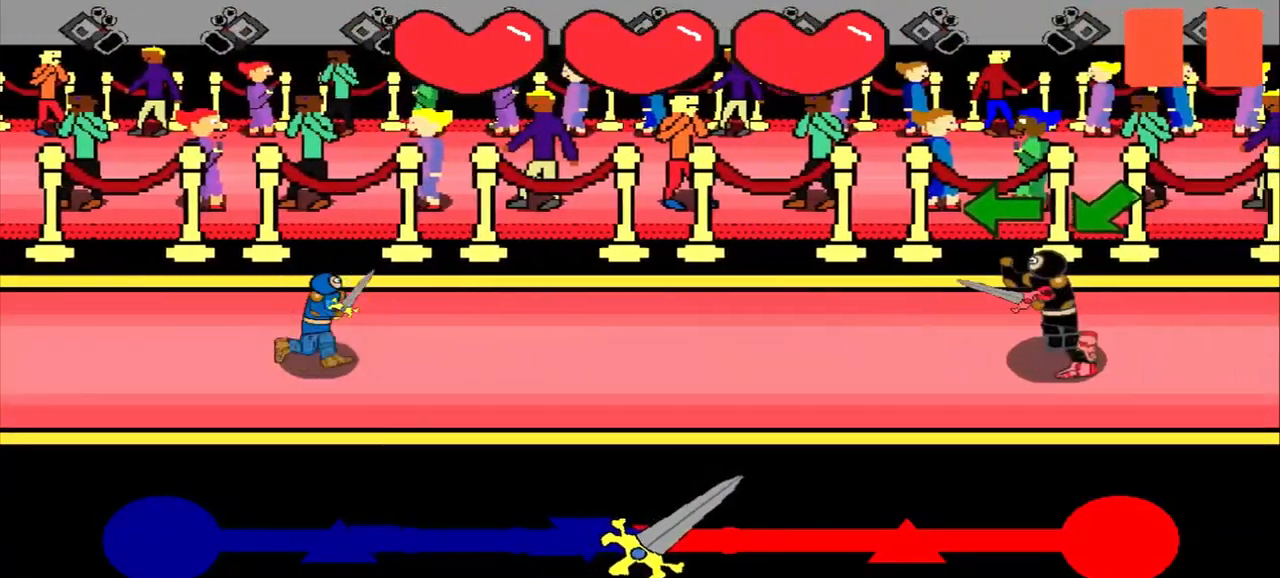
{"buttons": [], "left_stick": "center", "events": [[250, "left_stick", "left"], [417, "left_stick", "center"]]}
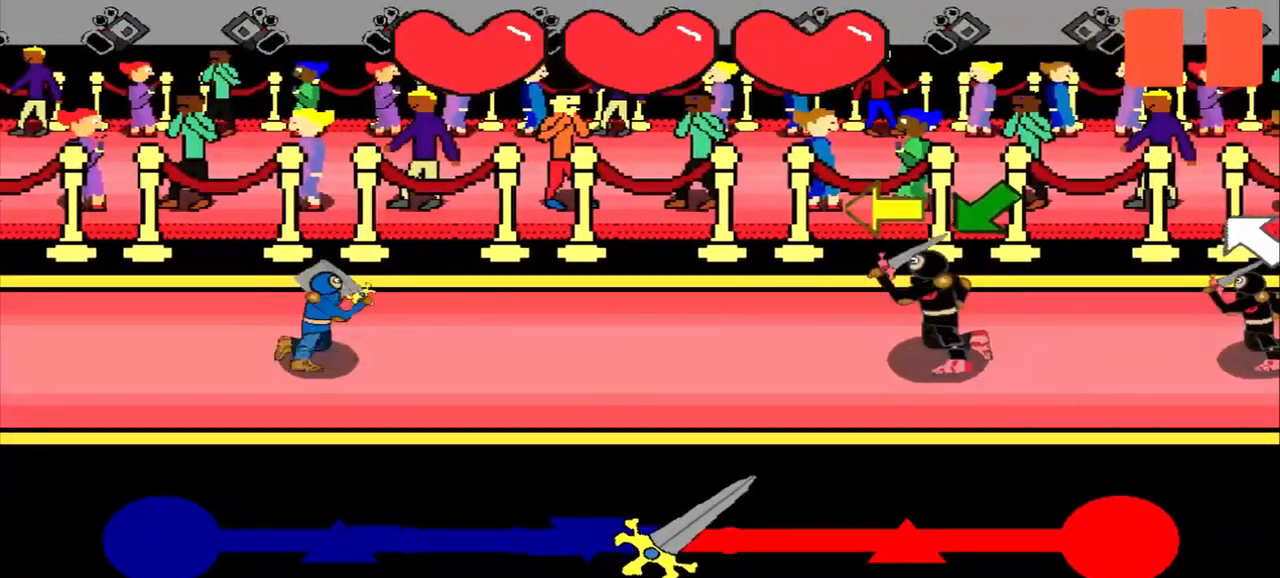
{"buttons": [], "left_stick": "left", "events": [[459, "left_stick", "left"]]}
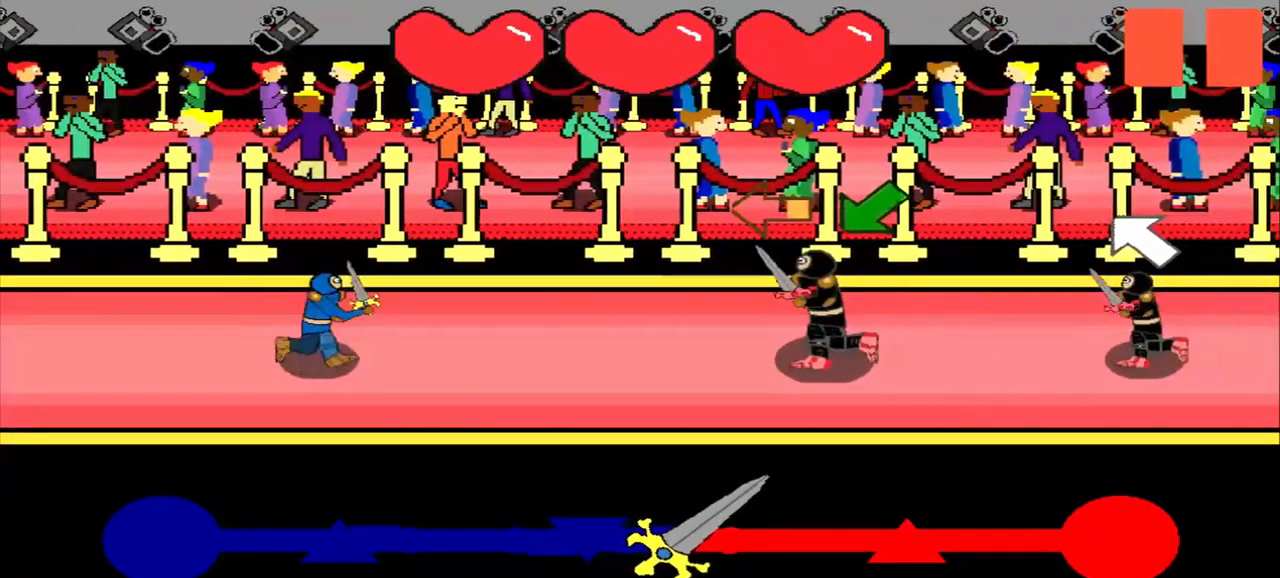
{"buttons": [], "left_stick": "down-left", "events": [[250, "left_stick", "center"], [417, "left_stick", "down-left"]]}
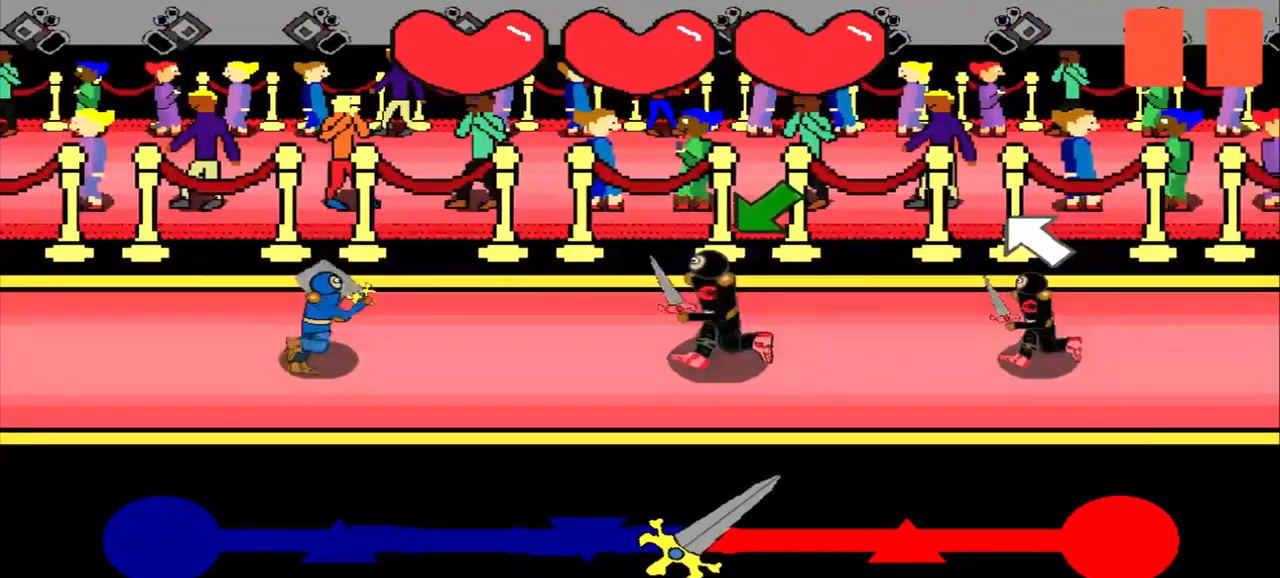
{"buttons": [], "left_stick": "down-left", "events": [[167, "left_stick", "center"], [375, "left_stick", "down-left"]]}
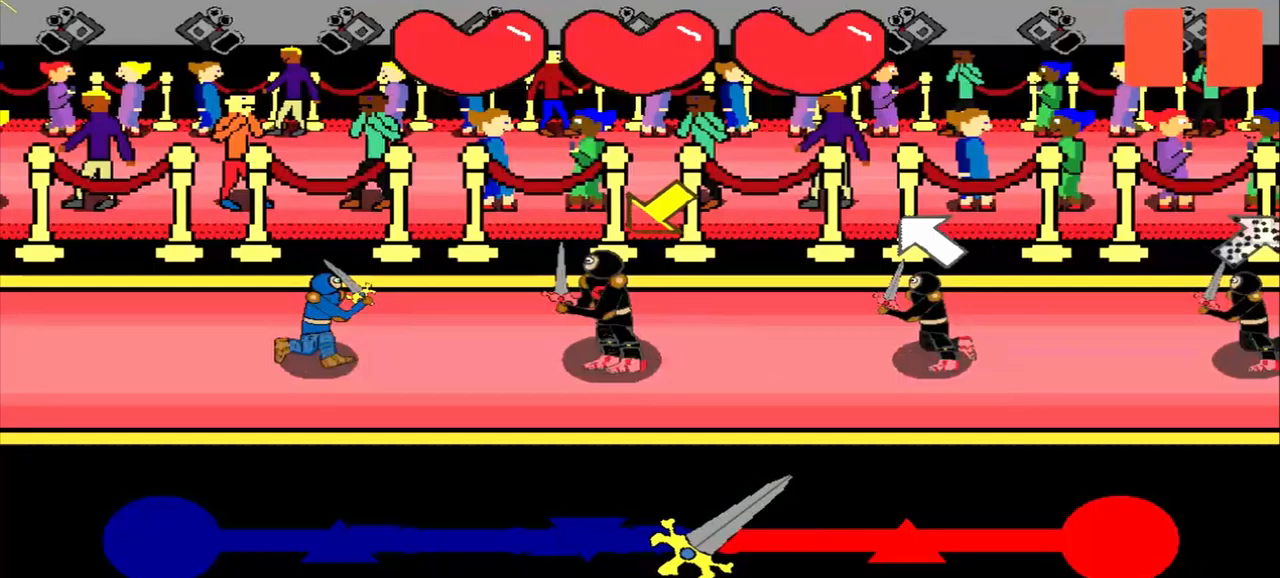
{"buttons": [], "left_stick": "up-left", "events": [[125, "left_stick", "center"], [250, "left_stick", "down-left"], [333, "left_stick", "center"], [500, "left_stick", "up-left"]]}
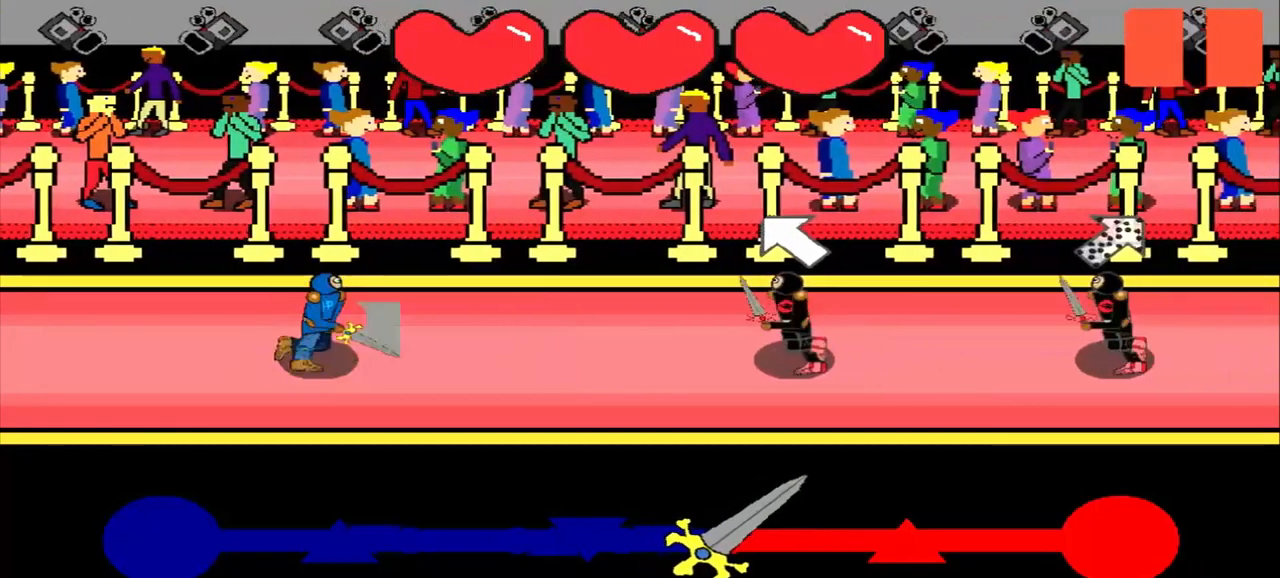
{"buttons": [], "left_stick": "center", "events": [[208, "left_stick", "center"]]}
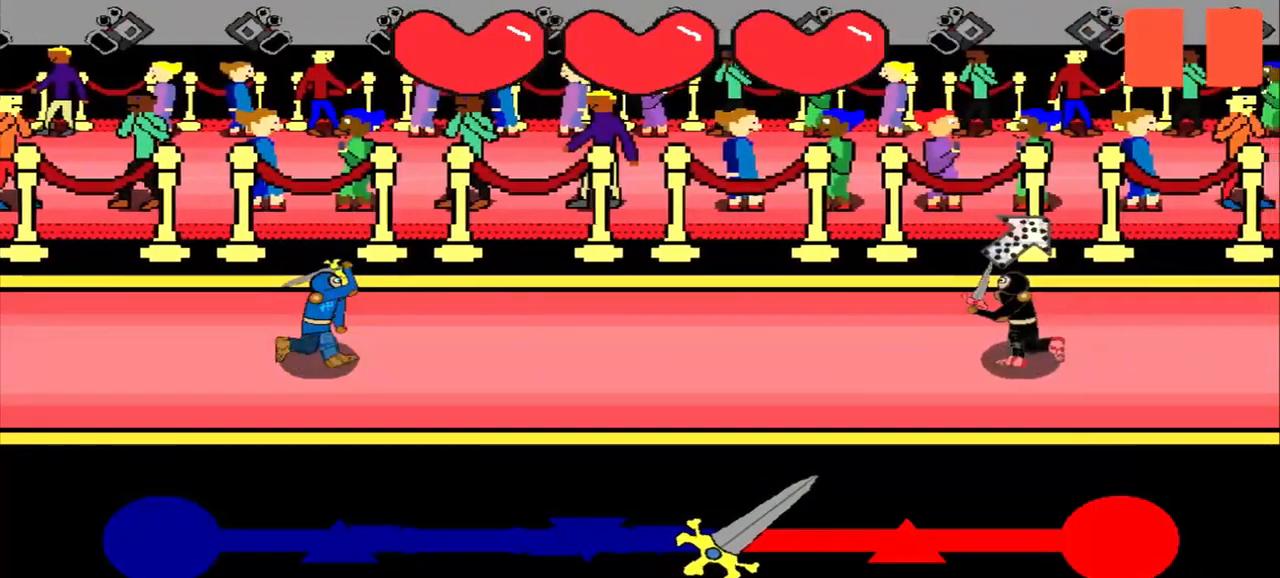
{"buttons": [], "left_stick": "center", "events": [[83, "left_stick", "down-left"], [292, "left_stick", "center"]]}
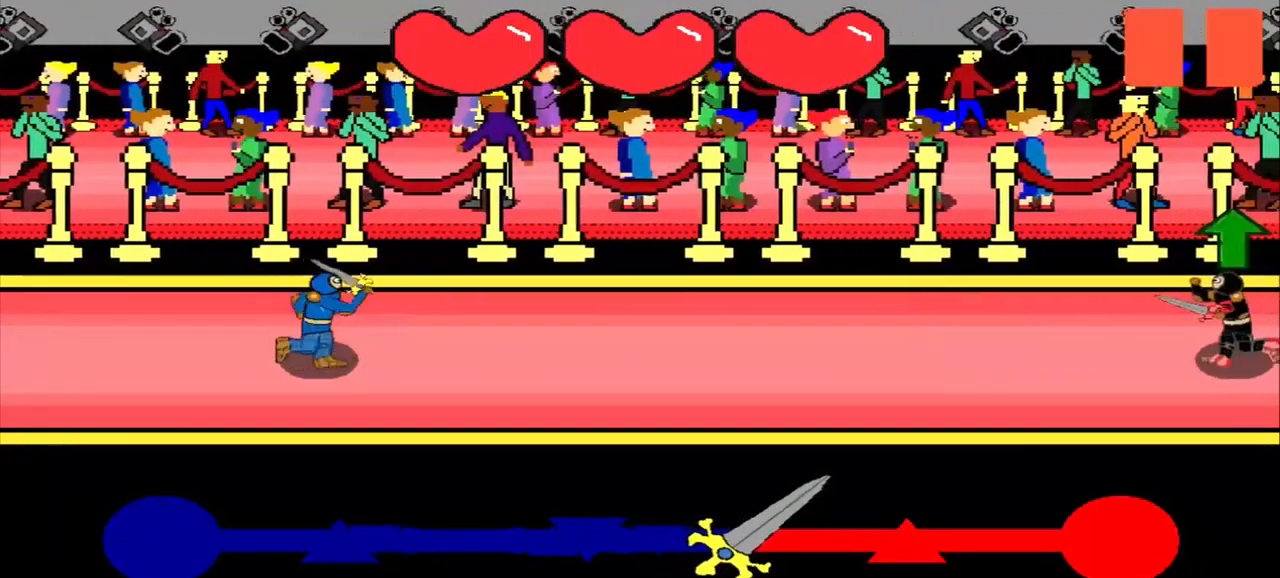
{"buttons": [], "left_stick": "center", "events": []}
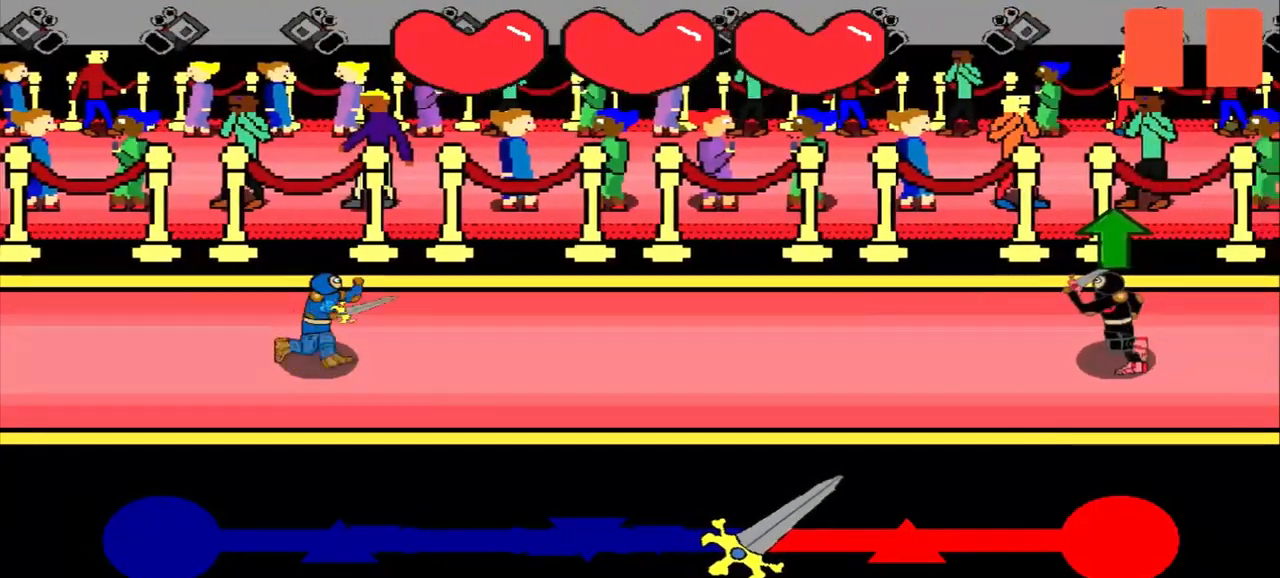
{"buttons": [], "left_stick": "center", "events": []}
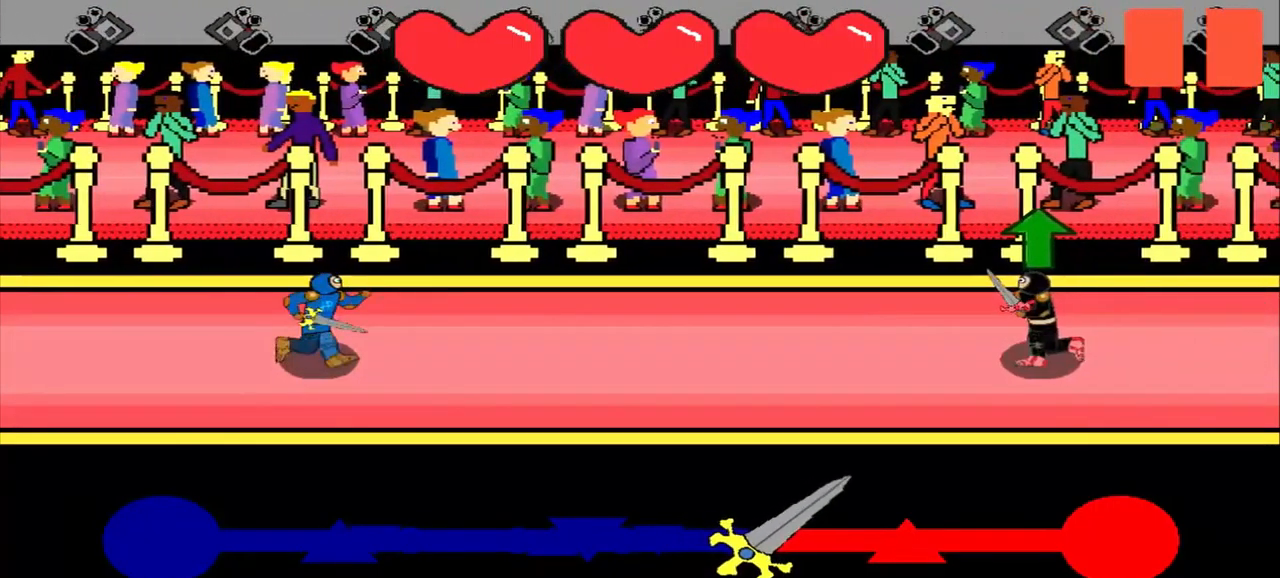
{"buttons": [], "left_stick": "center", "events": [[83, "left_stick", "up"], [292, "left_stick", "center"]]}
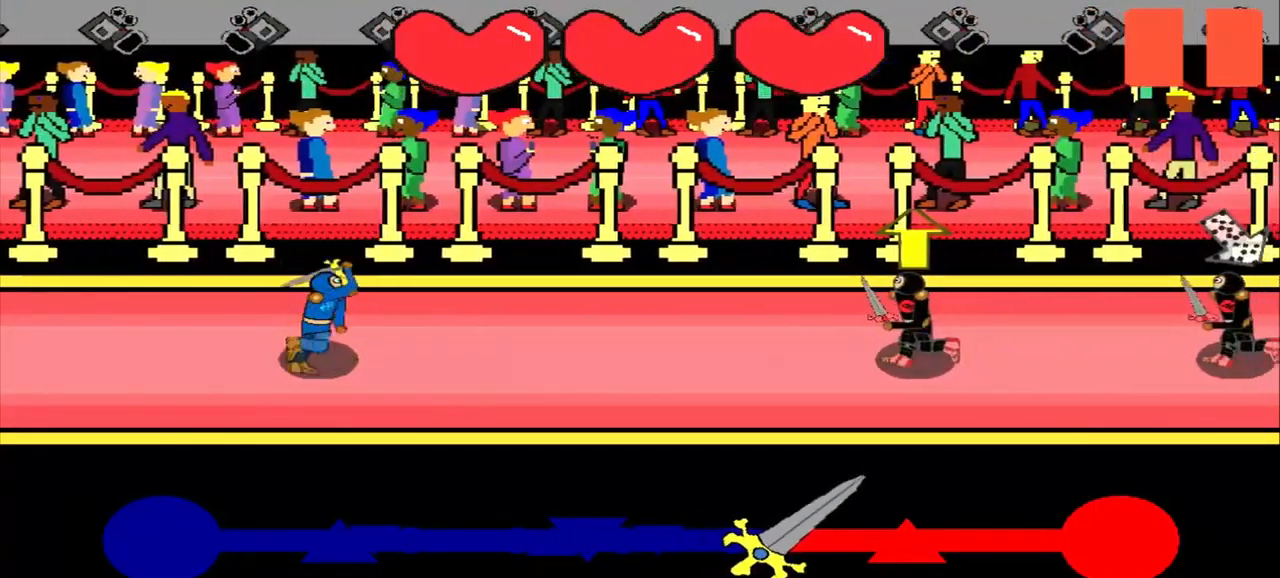
{"buttons": [], "left_stick": "center", "events": [[83, "left_stick", "up"], [250, "left_stick", "center"]]}
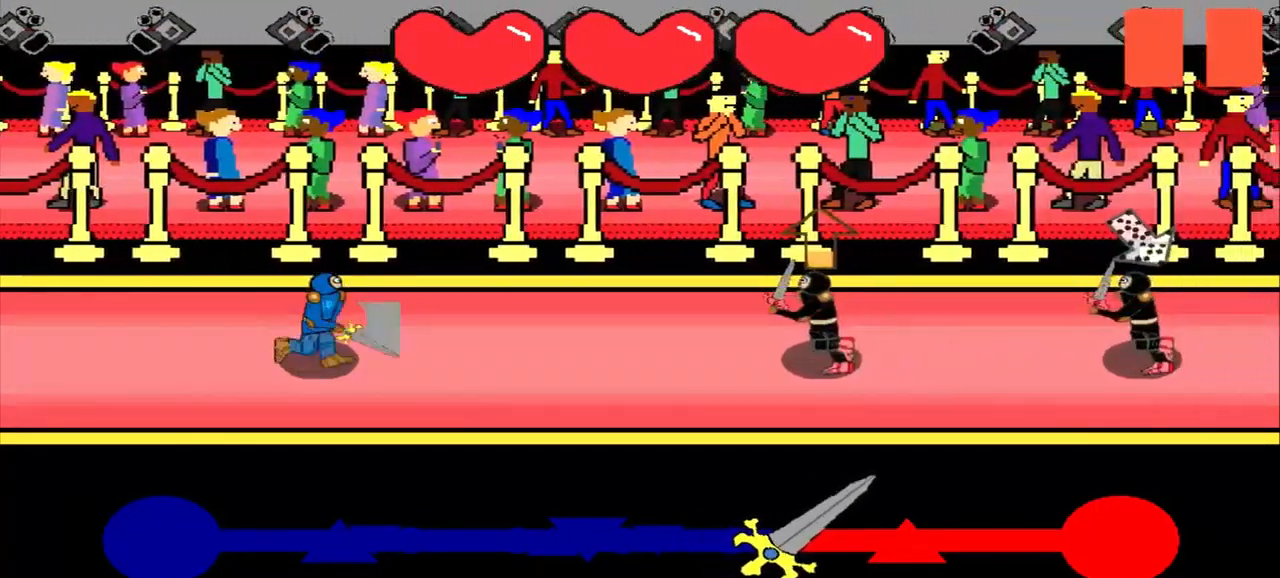
{"buttons": [], "left_stick": "center", "events": []}
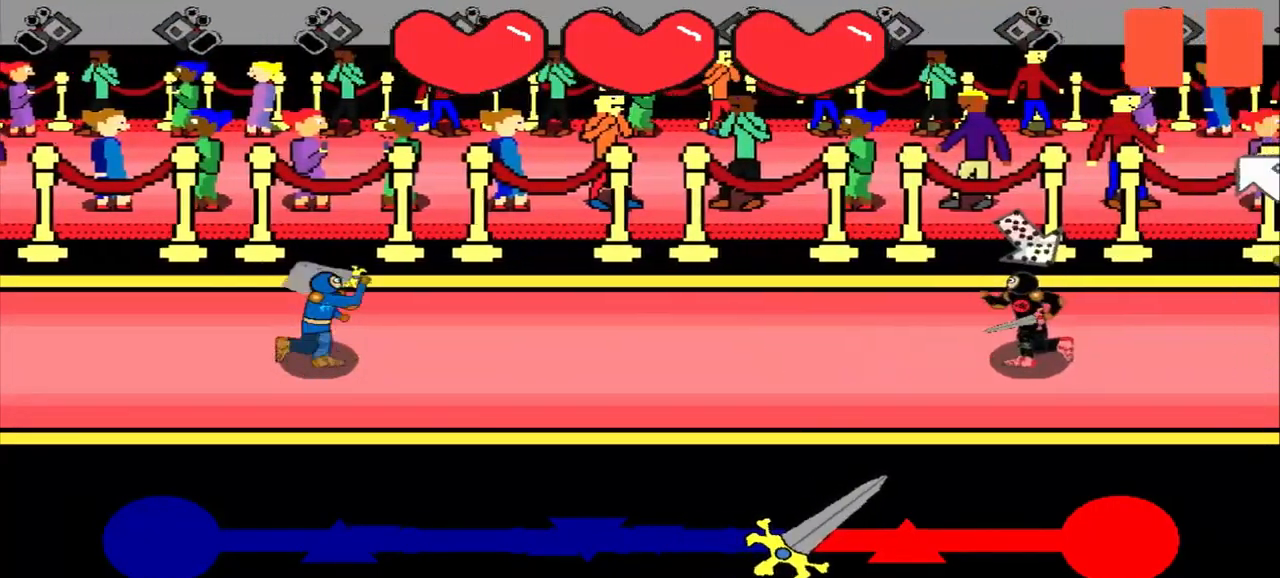
{"buttons": [], "left_stick": "center", "events": [[83, "left_stick", "up-left"], [333, "left_stick", "center"]]}
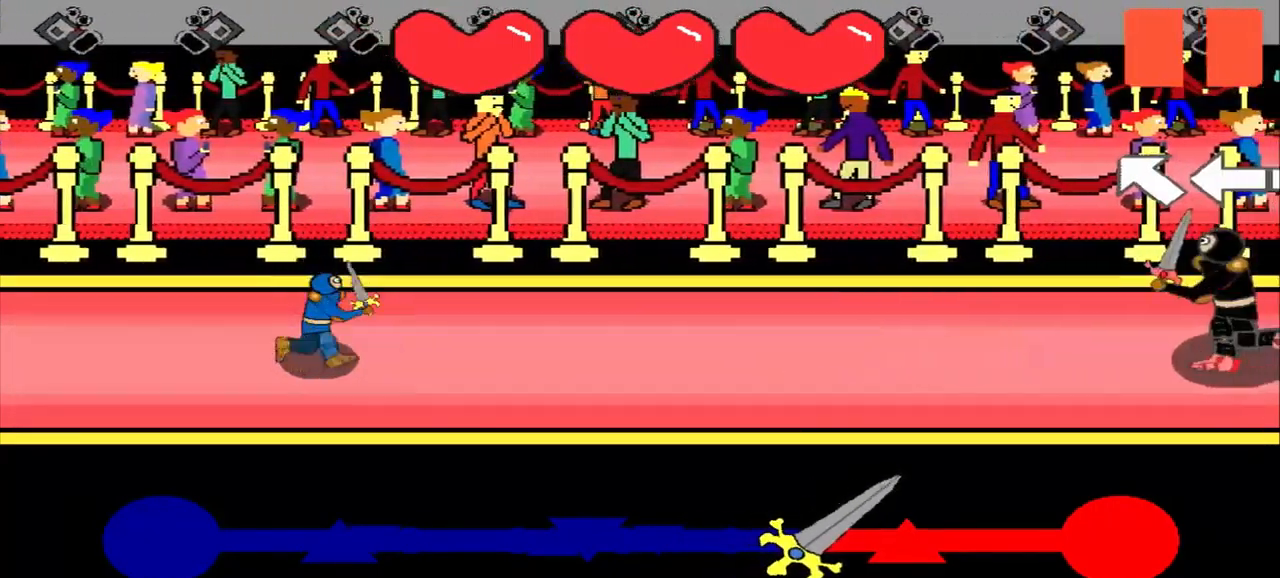
{"buttons": [], "left_stick": "center", "events": []}
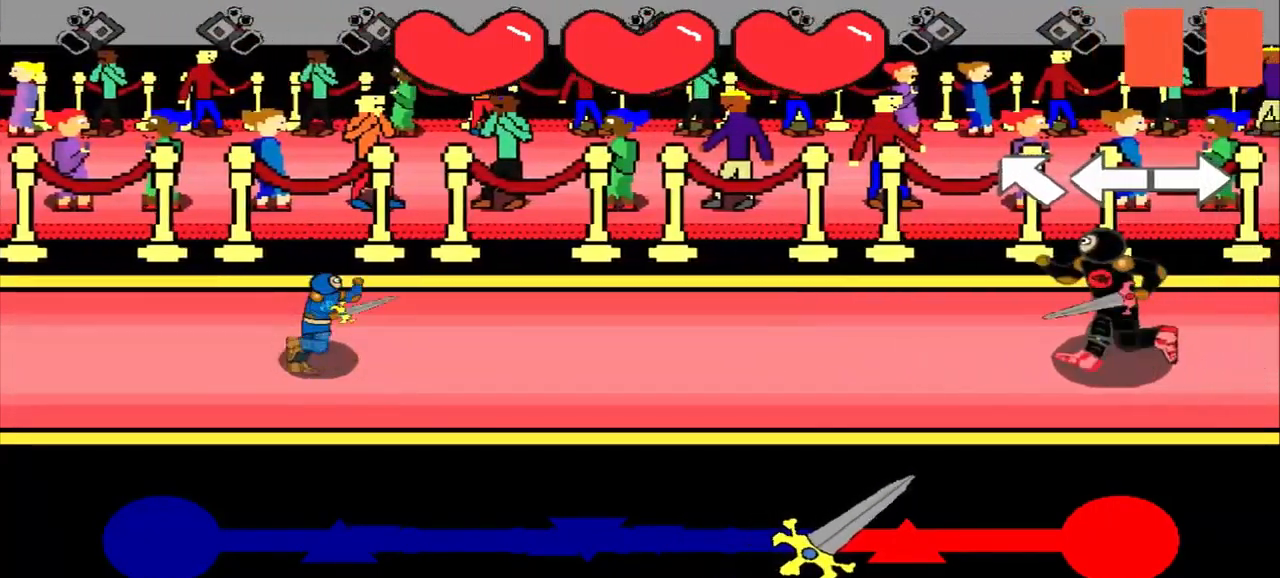
{"buttons": [], "left_stick": "up-left", "events": [[416, "left_stick", "up-left"]]}
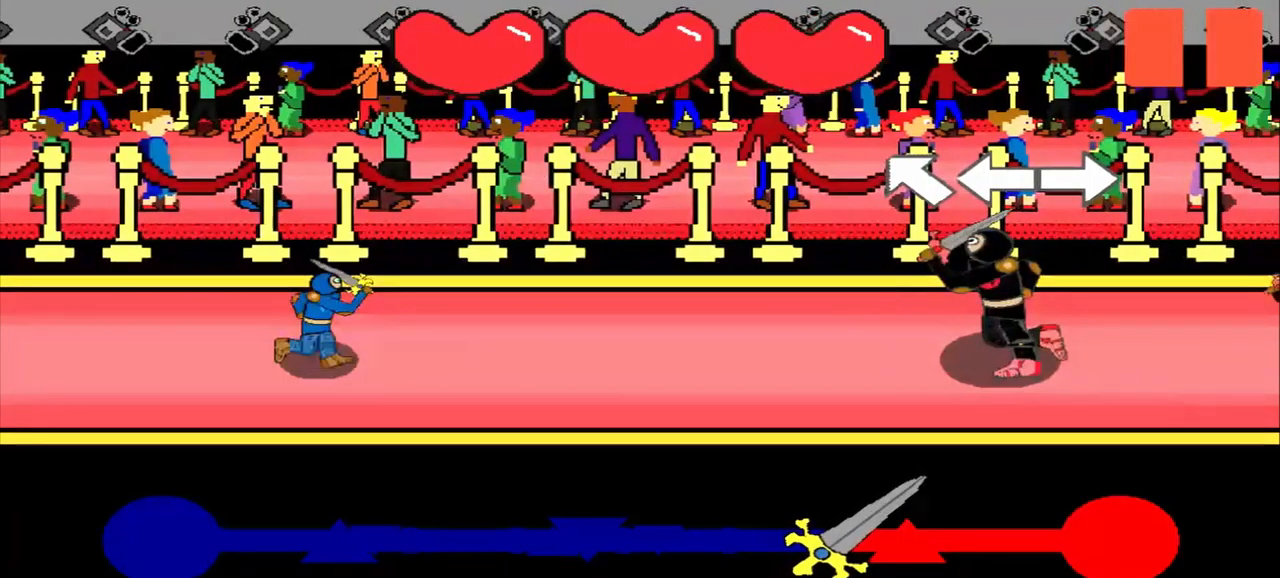
{"buttons": [], "left_stick": "left", "events": [[334, "left_stick", "left"]]}
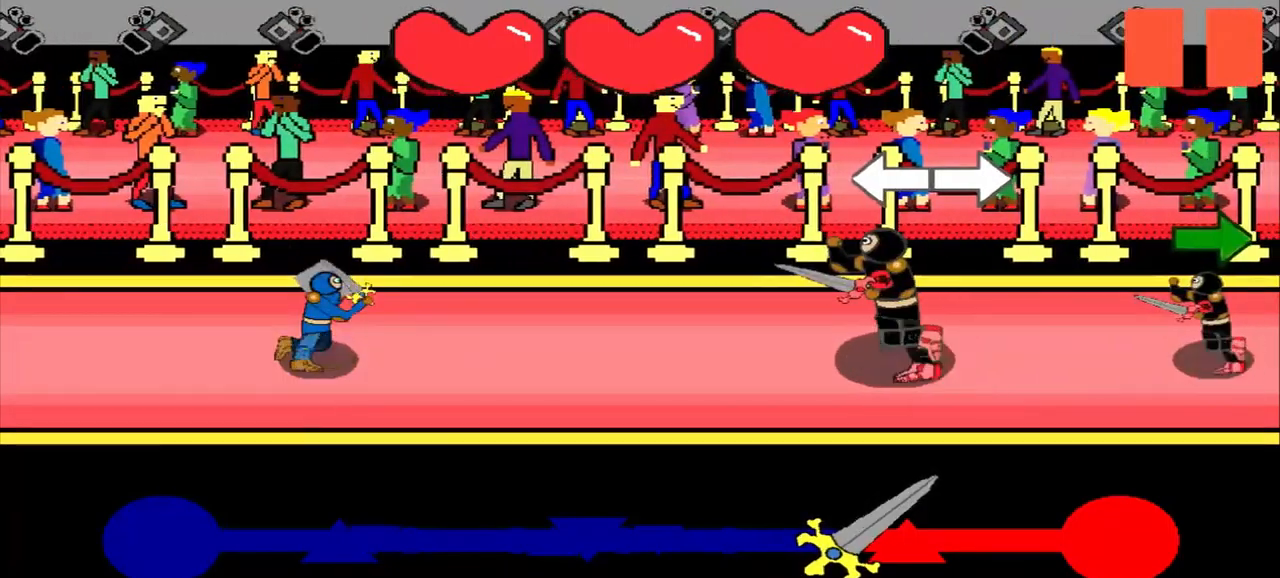
{"buttons": [], "left_stick": "center", "events": [[42, "left_stick", "center"], [209, "left_stick", "right"], [417, "left_stick", "center"]]}
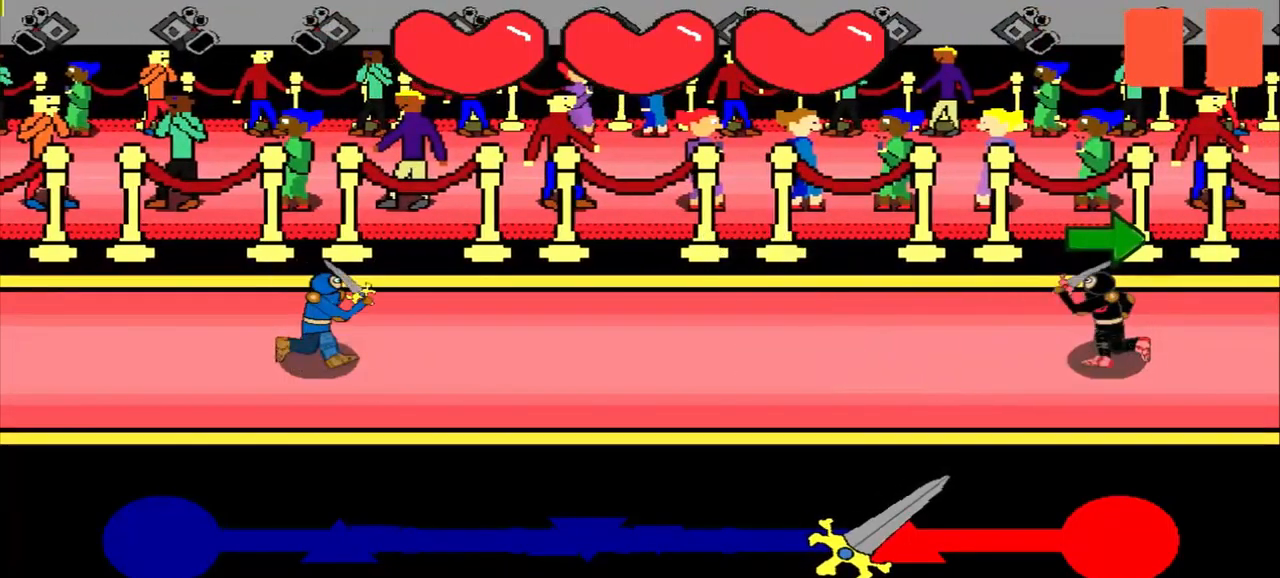
{"buttons": [], "left_stick": "right", "events": [[459, "left_stick", "right"]]}
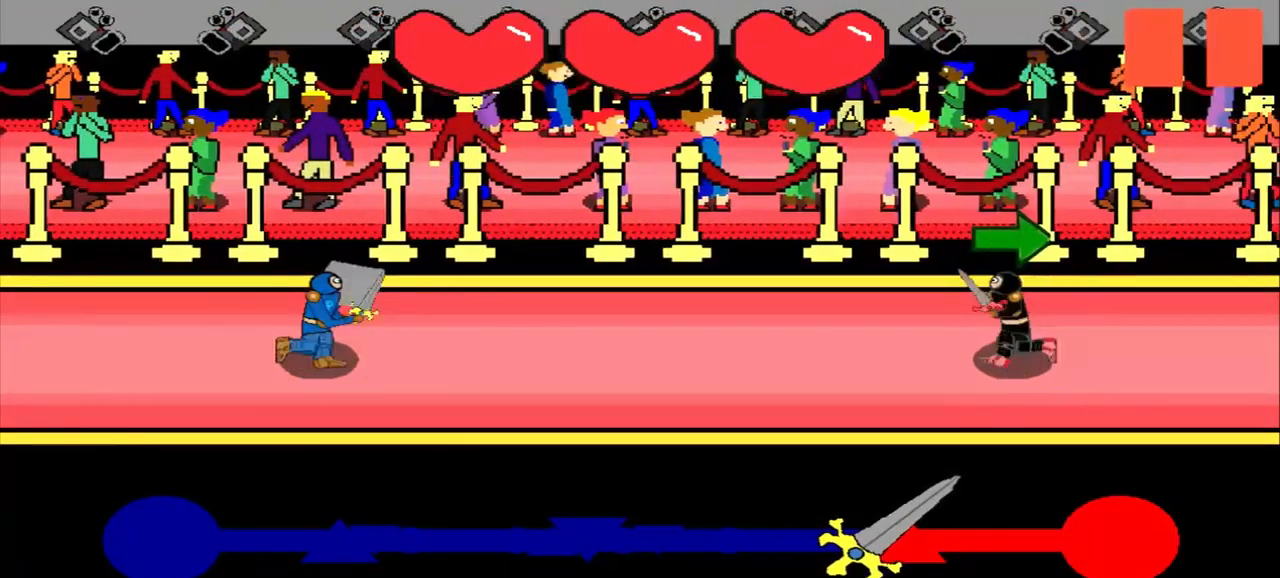
{"buttons": [], "left_stick": "right", "events": []}
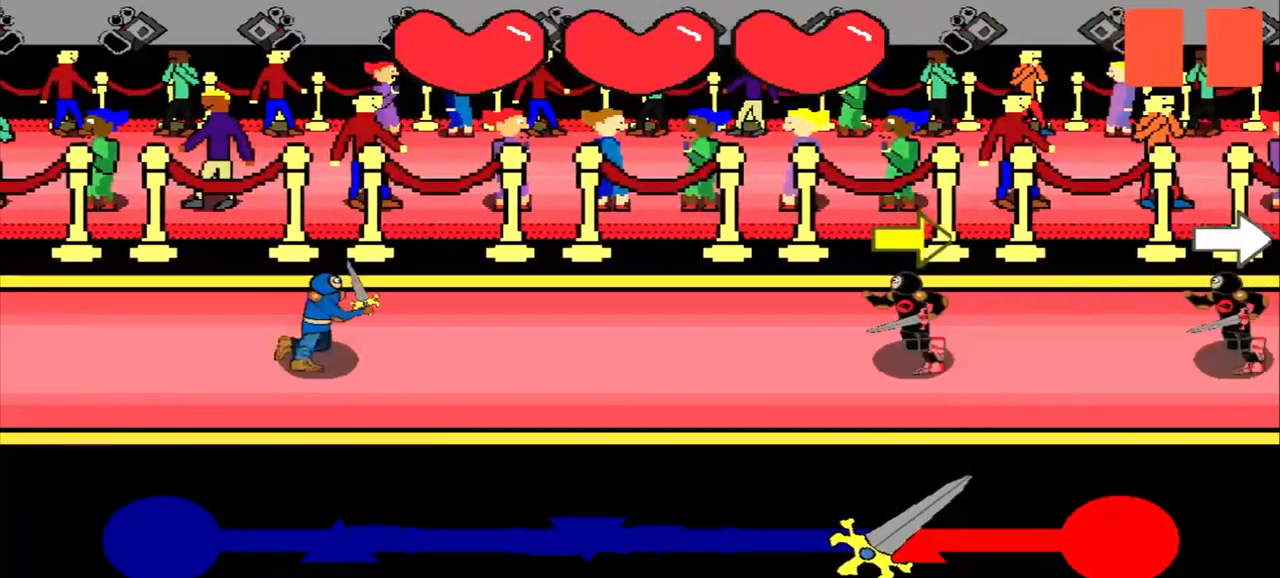
{"buttons": [], "left_stick": "center", "events": [[84, "left_stick", "center"], [375, "left_stick", "right"], [459, "left_stick", "center"]]}
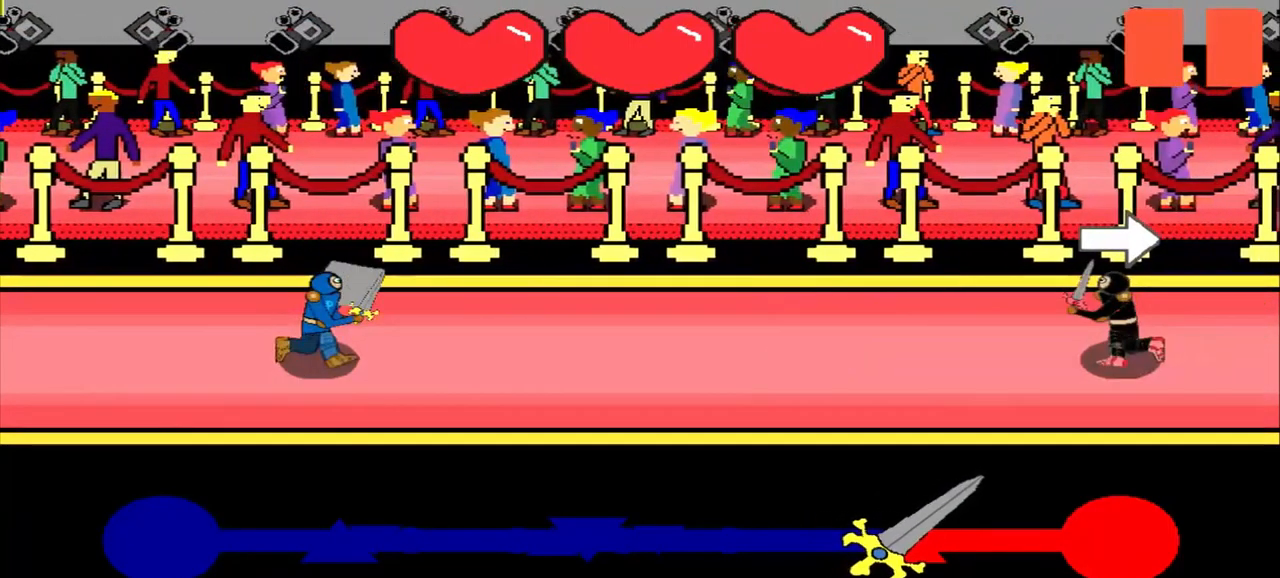
{"buttons": [], "left_stick": "center", "events": []}
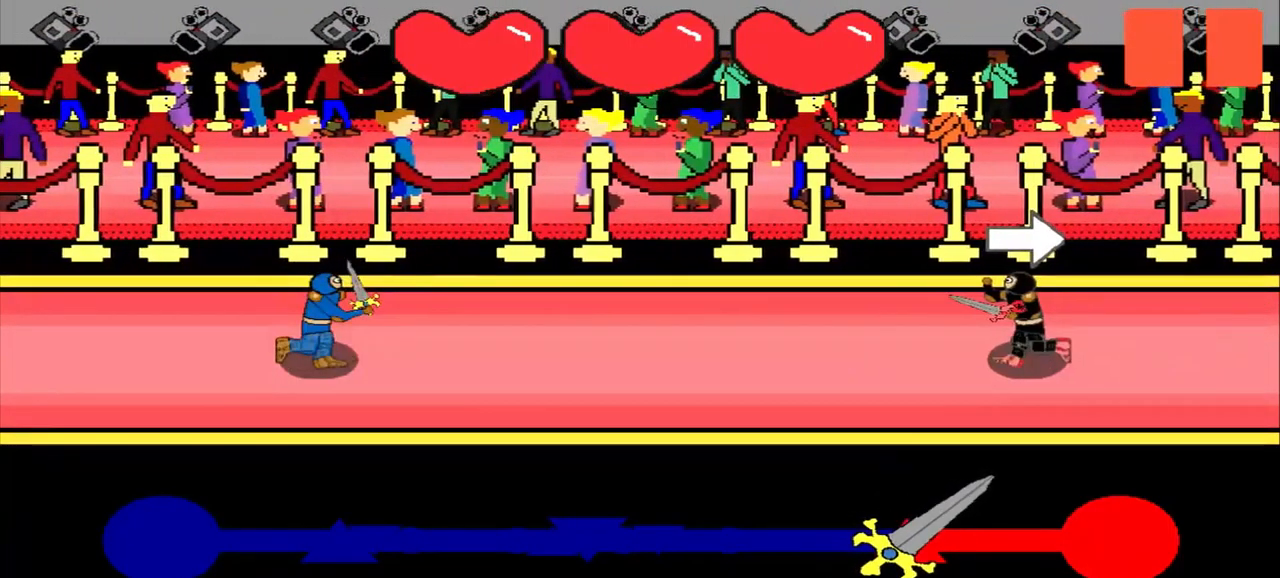
{"buttons": [], "left_stick": "center", "events": [[209, "left_stick", "right"], [292, "left_stick", "center"]]}